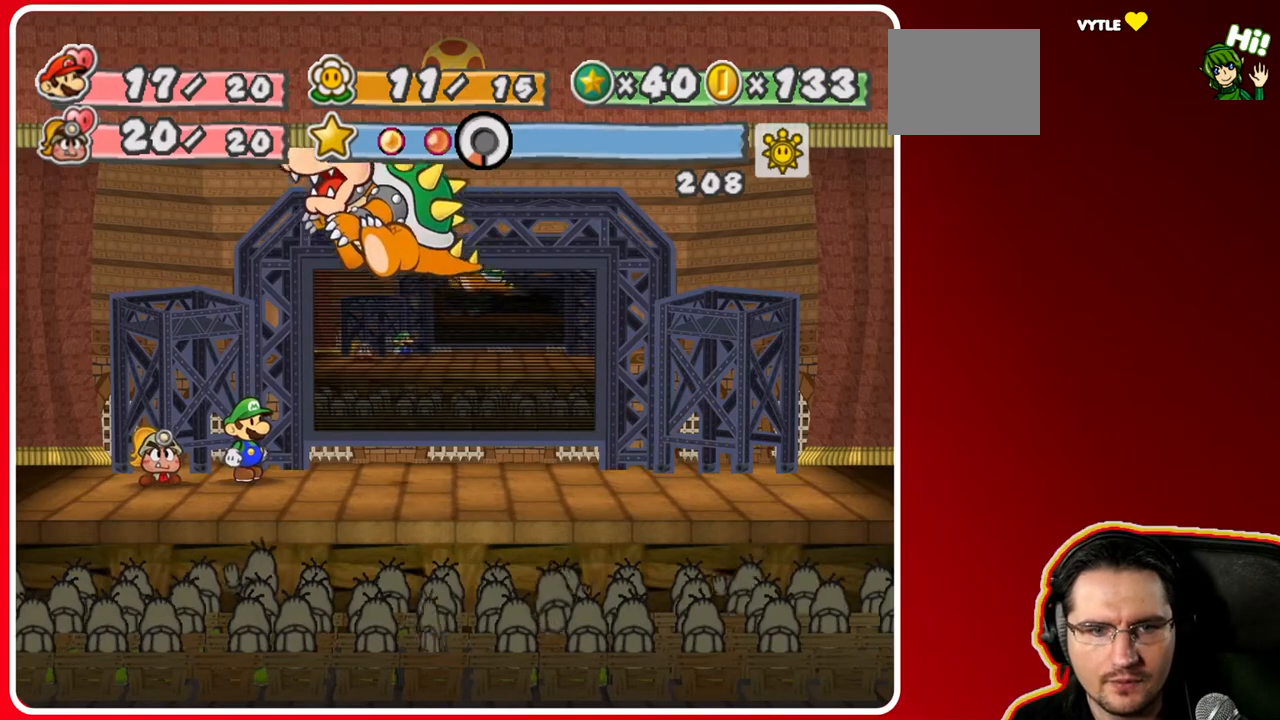
Gameplay with a controller (Nintendo layout); each line is a JSON object with the inputs held at the frame after it. "events" lists button and stick changes between this image and that frame as [ms after this image, input, new state], when the widget could be followed in between. Not read: L3 R3.
{"buttons": ["B"], "left_stick": "center", "right_stick": "center", "events": [[400, "B", "down"]]}
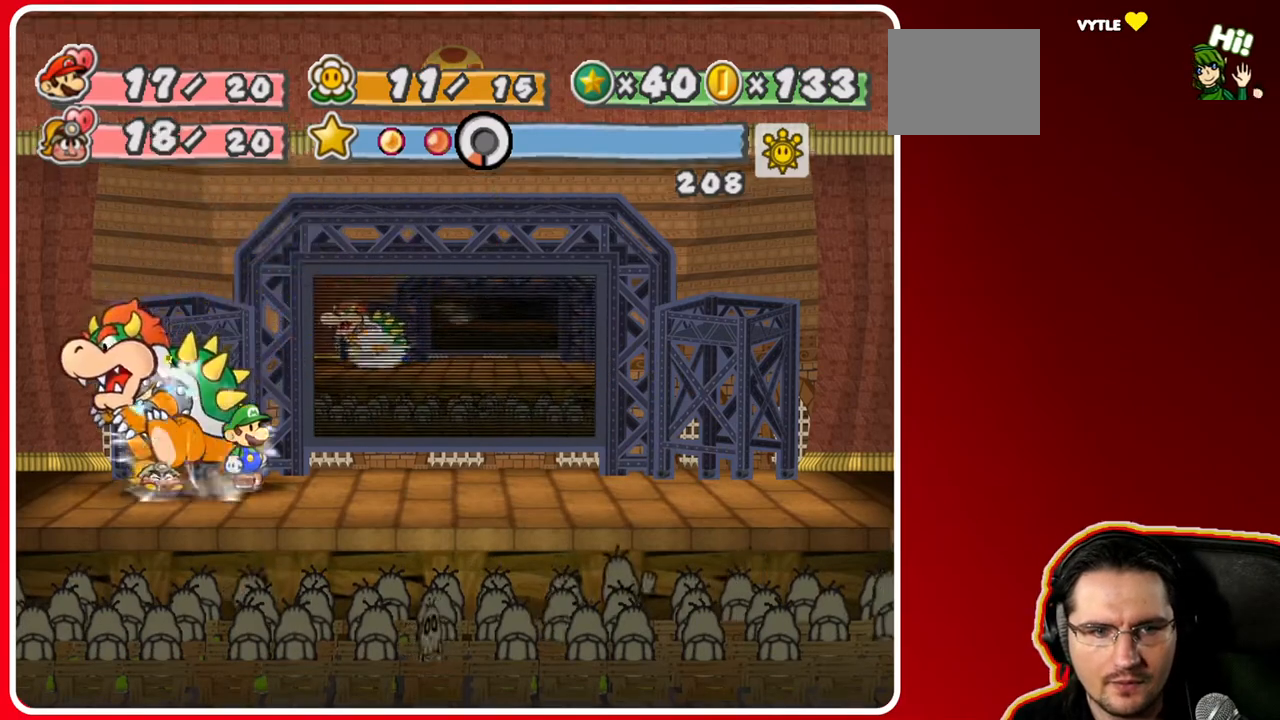
{"buttons": [], "left_stick": "center", "right_stick": "center", "events": [[50, "B", "up"]]}
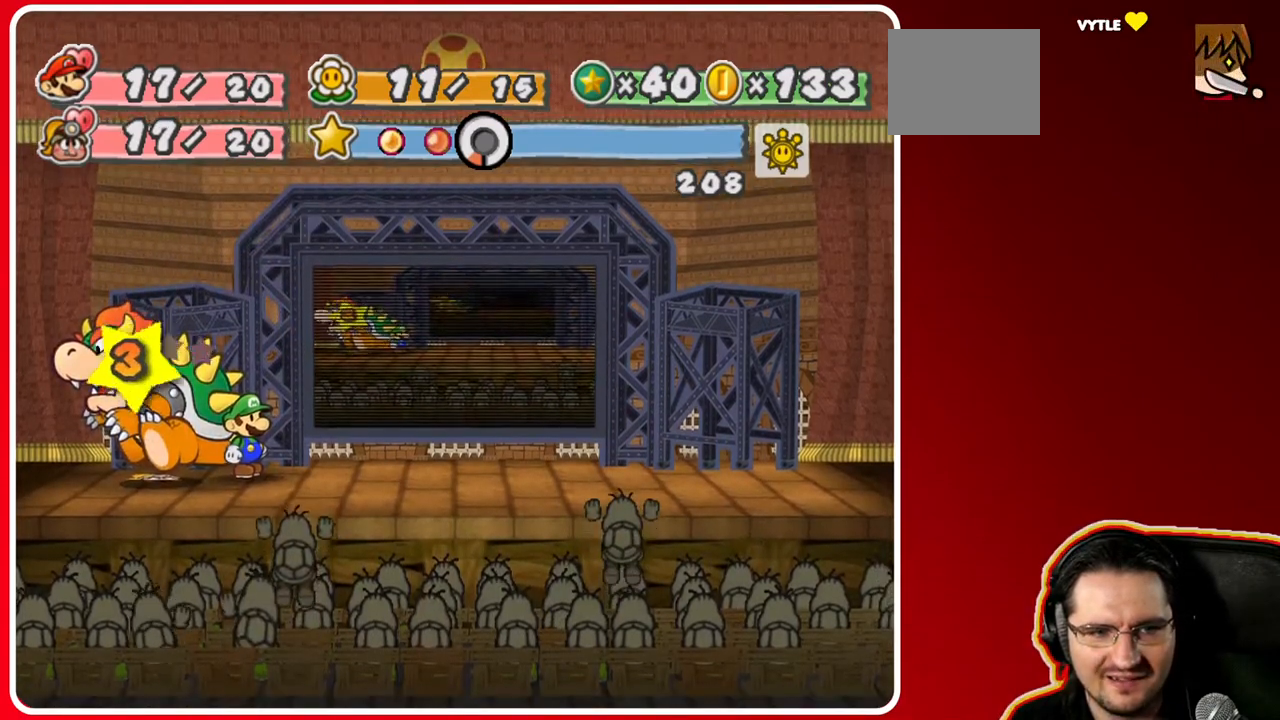
{"buttons": [], "left_stick": "center", "right_stick": "center", "events": []}
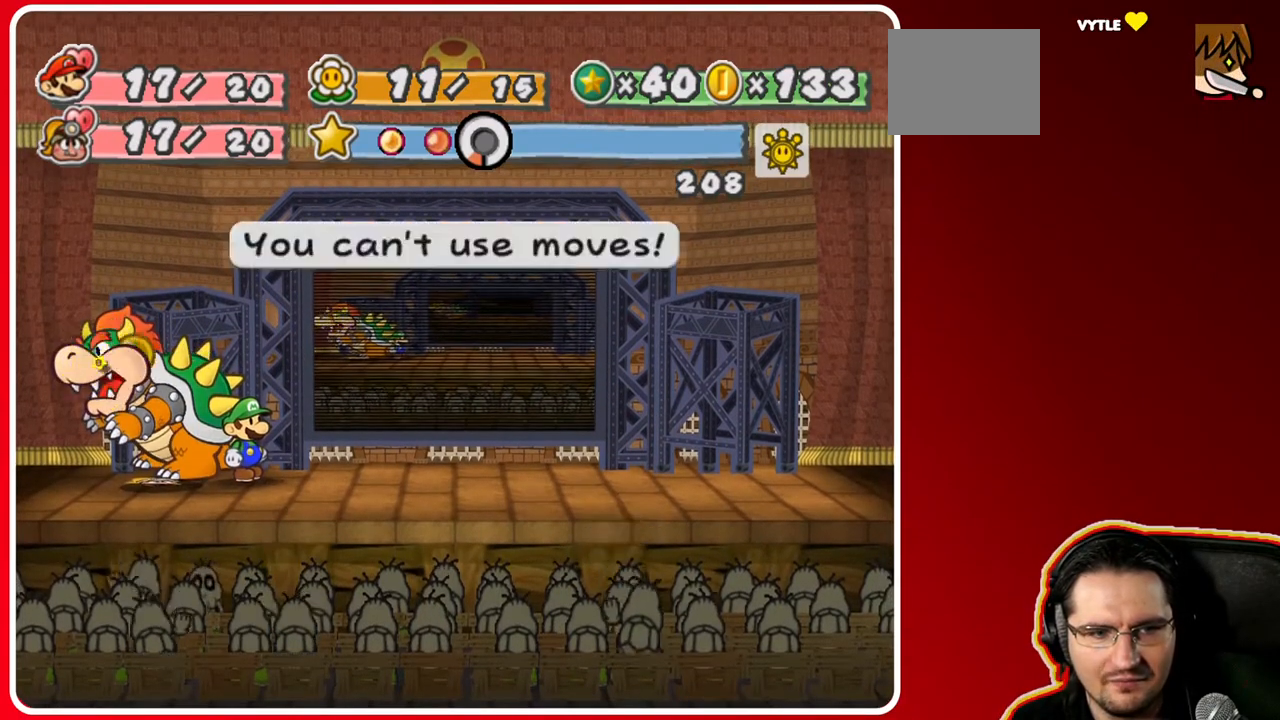
{"buttons": [], "left_stick": "center", "right_stick": "center", "events": []}
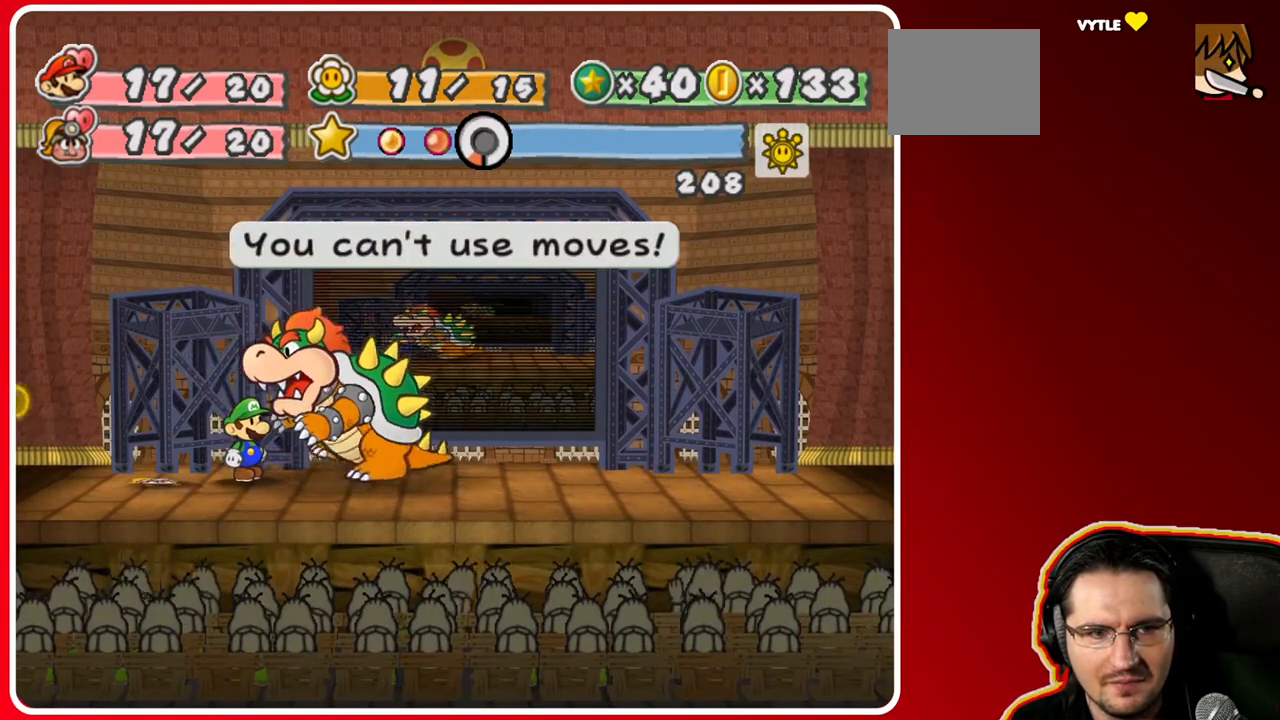
{"buttons": [], "left_stick": "center", "right_stick": "center", "events": [[150, "A", "down"], [317, "A", "up"]]}
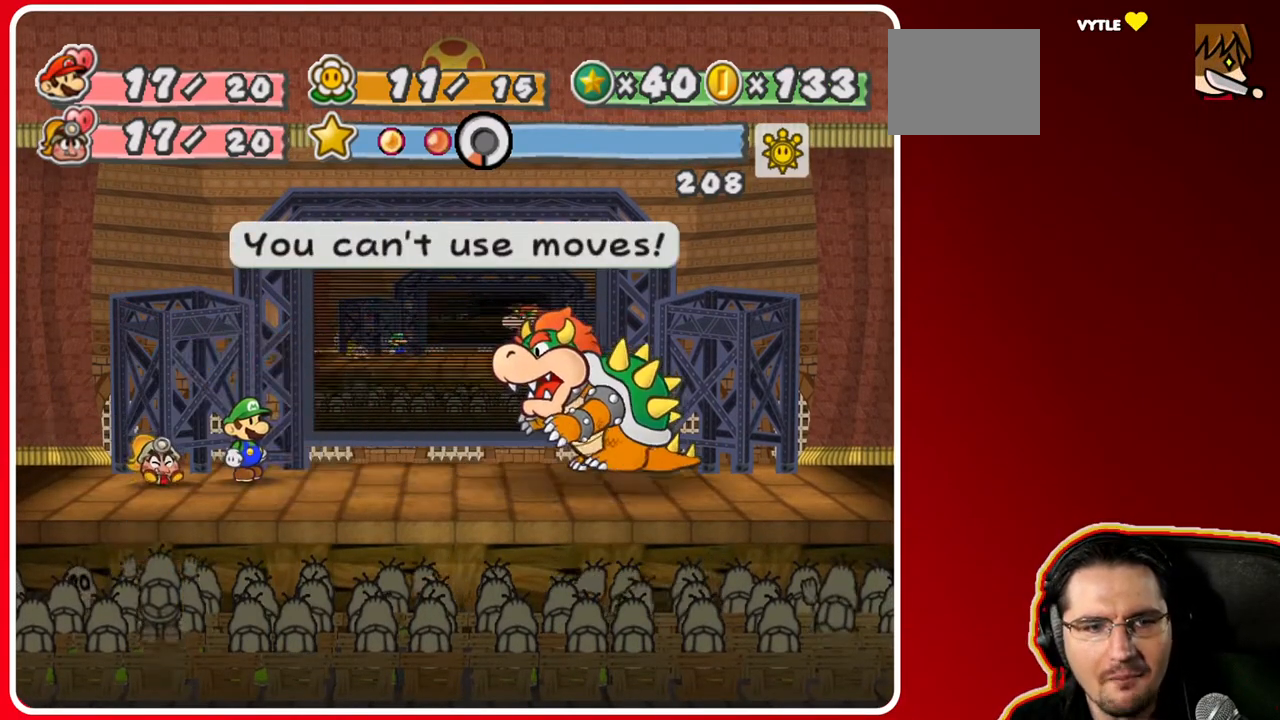
{"buttons": [], "left_stick": "center", "right_stick": "center", "events": [[133, "A", "down"], [267, "A", "up"]]}
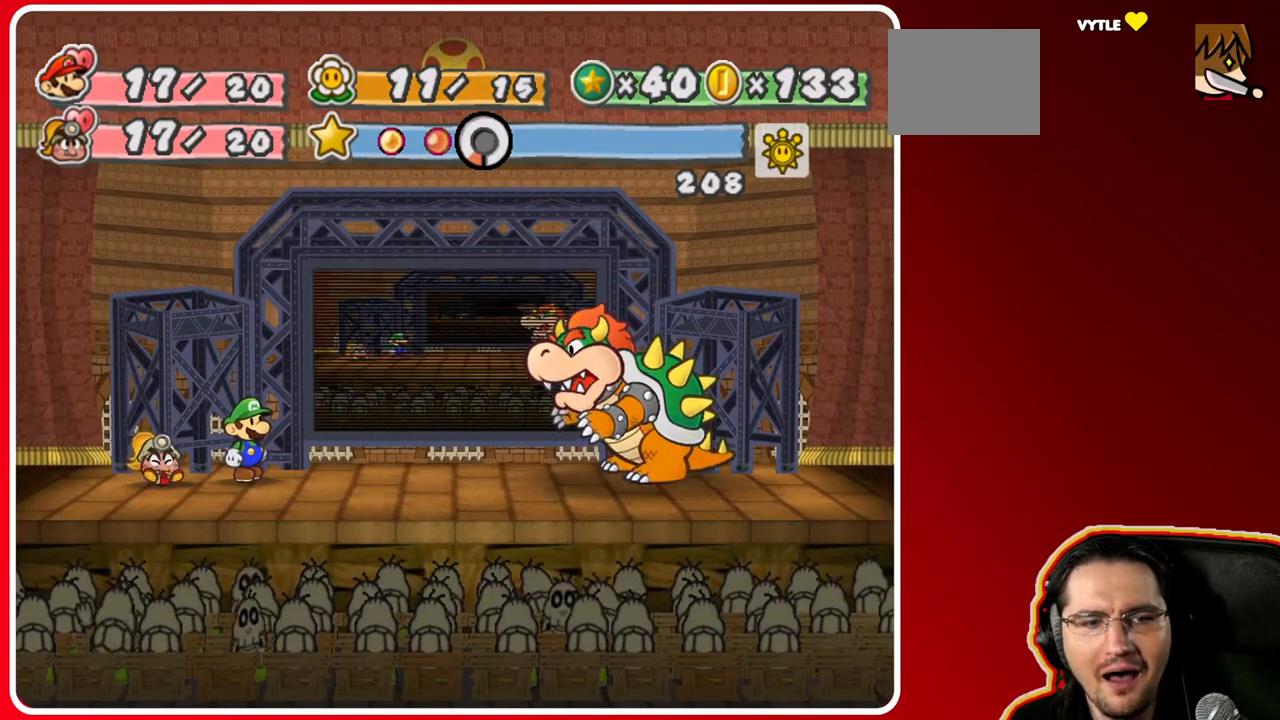
{"buttons": [], "left_stick": "center", "right_stick": "center", "events": []}
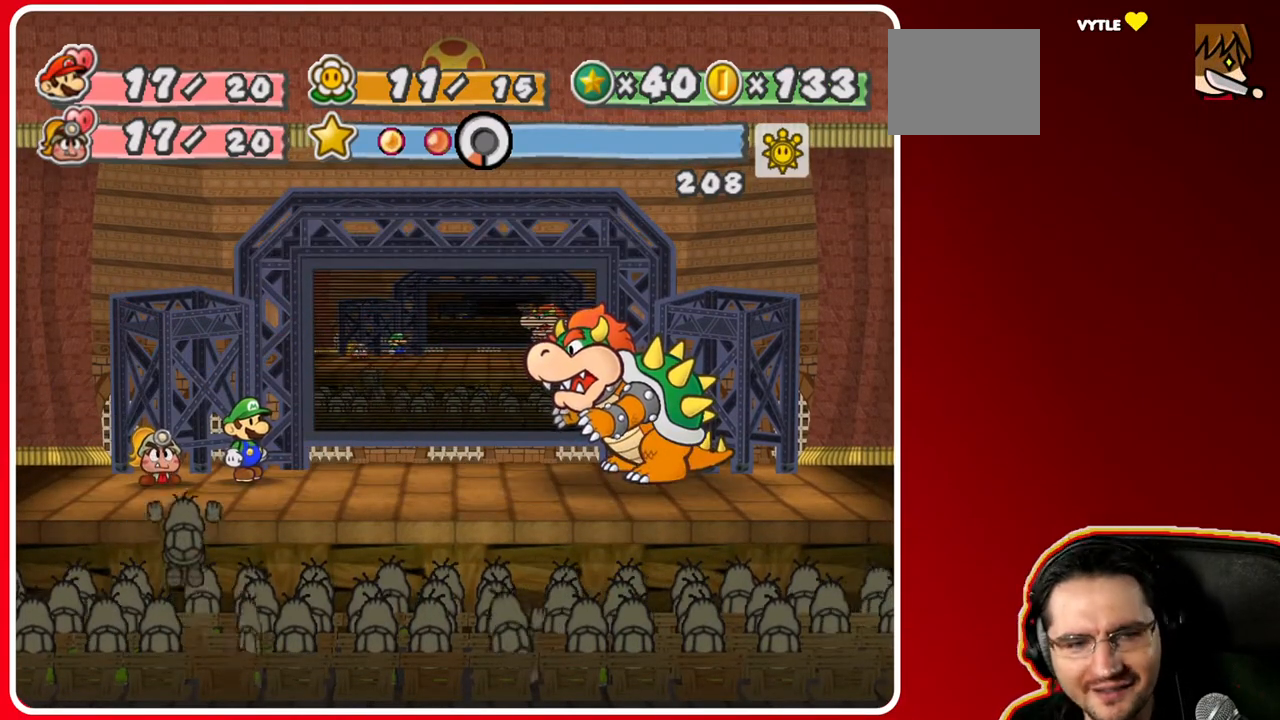
{"buttons": [], "left_stick": "center", "right_stick": "center", "events": []}
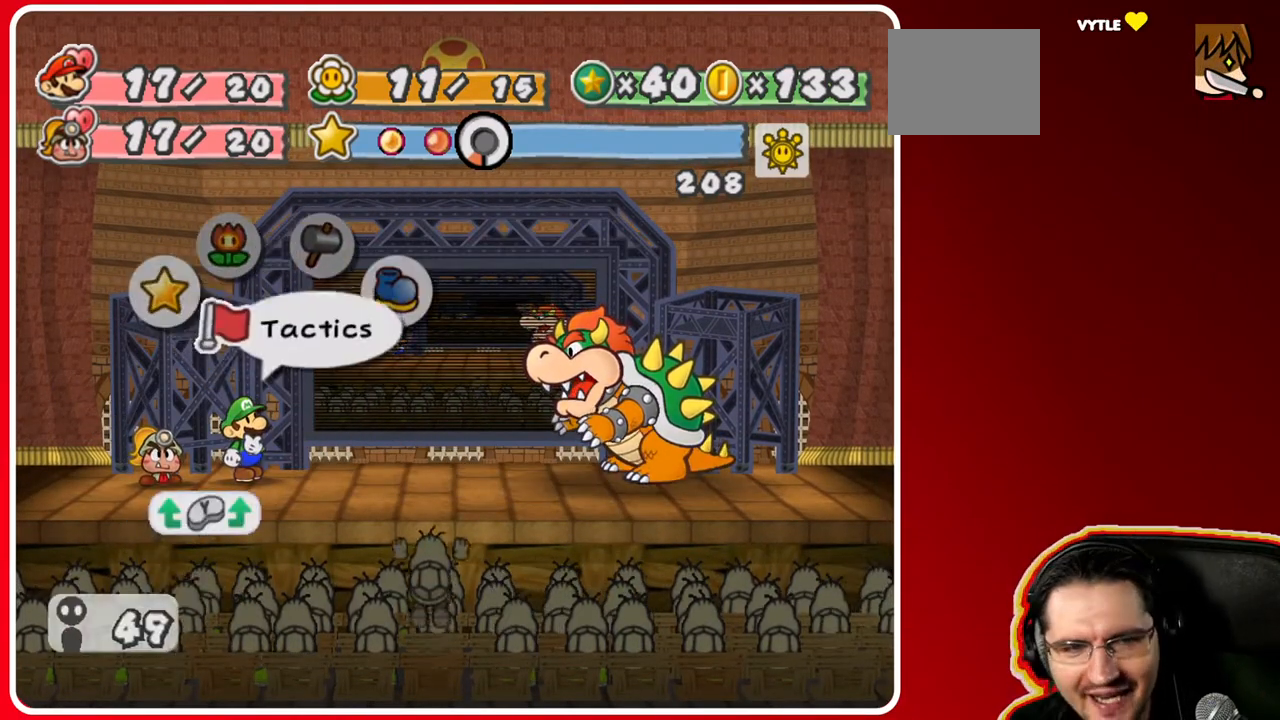
{"buttons": [], "left_stick": "center", "right_stick": "center", "events": []}
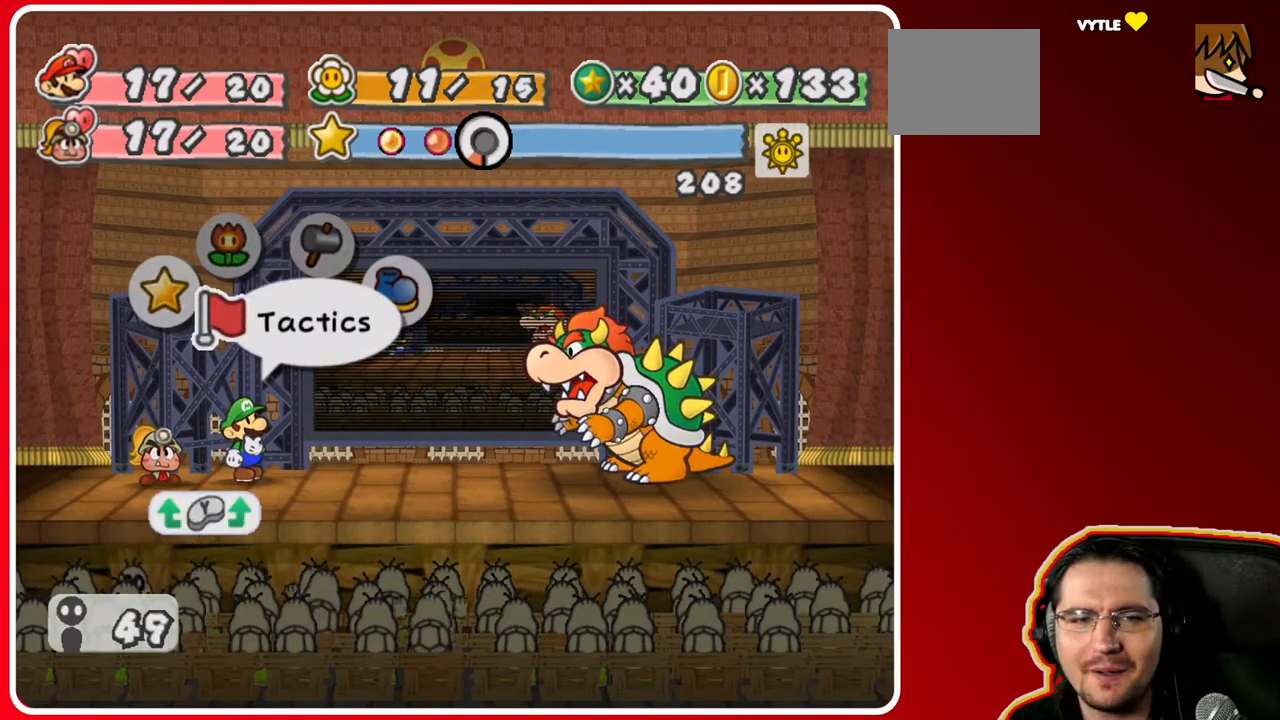
{"buttons": [], "left_stick": "center", "right_stick": "center", "events": [[183, "left_stick", "right"], [400, "left_stick", "center"]]}
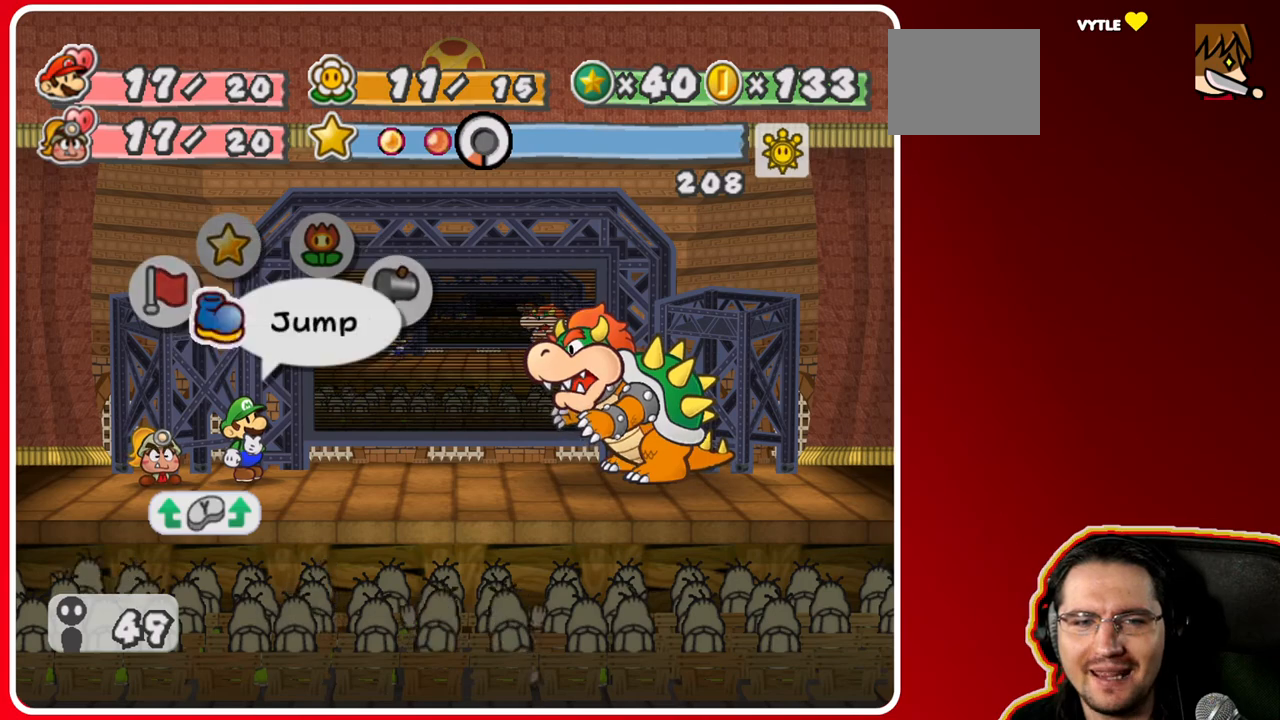
{"buttons": [], "left_stick": "left", "right_stick": "center", "events": [[467, "left_stick", "left"]]}
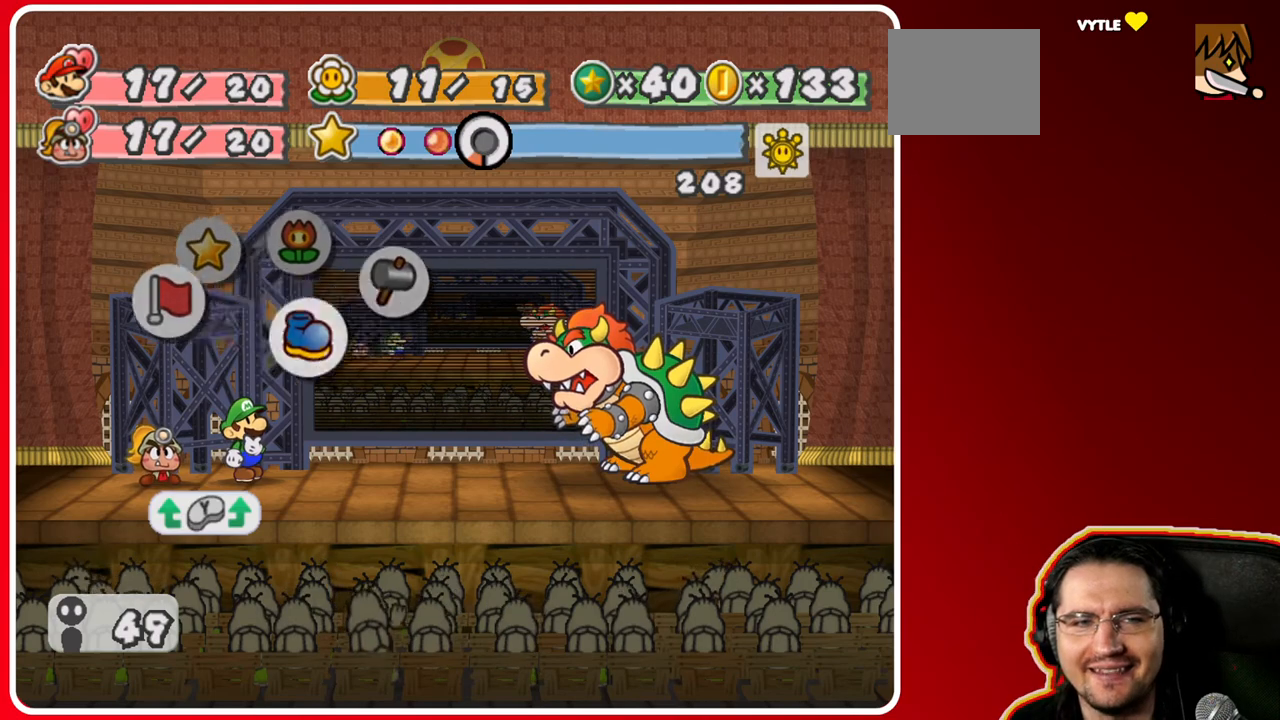
{"buttons": [], "left_stick": "right", "right_stick": "center", "events": [[183, "left_stick", "center"], [483, "left_stick", "right"]]}
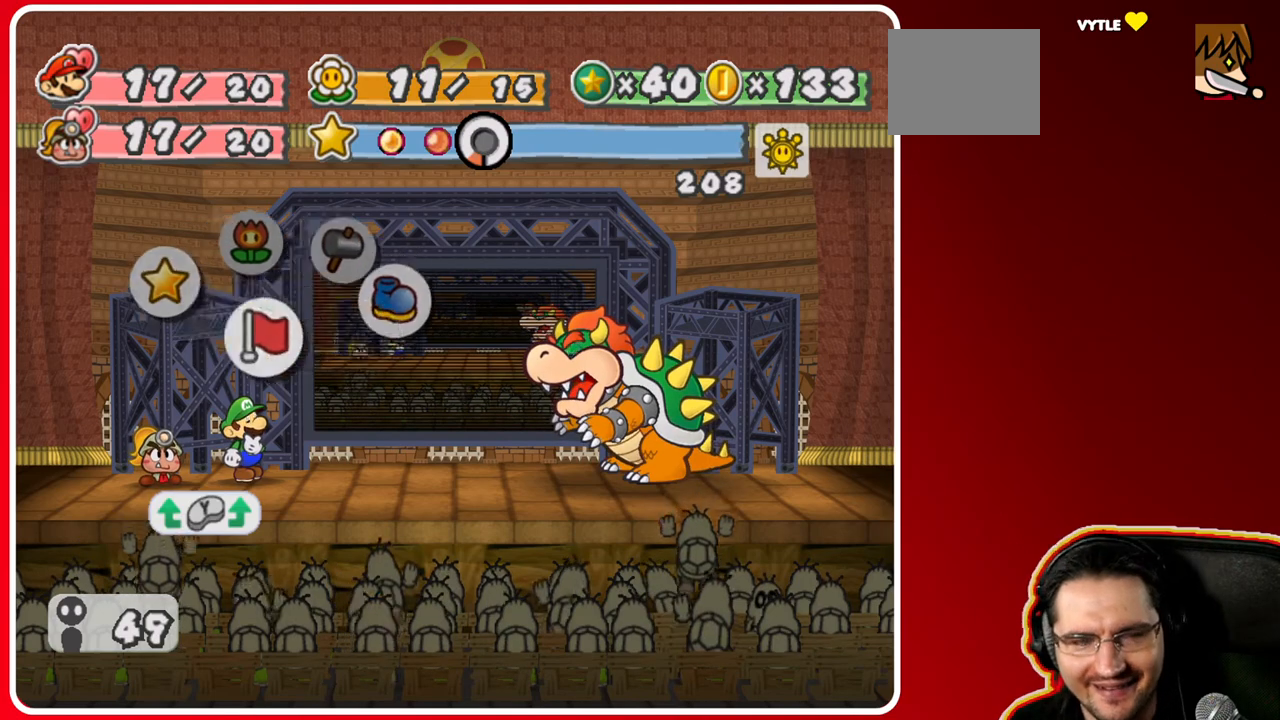
{"buttons": [], "left_stick": "center", "right_stick": "center", "events": [[200, "left_stick", "center"], [317, "A", "down"], [417, "A", "up"]]}
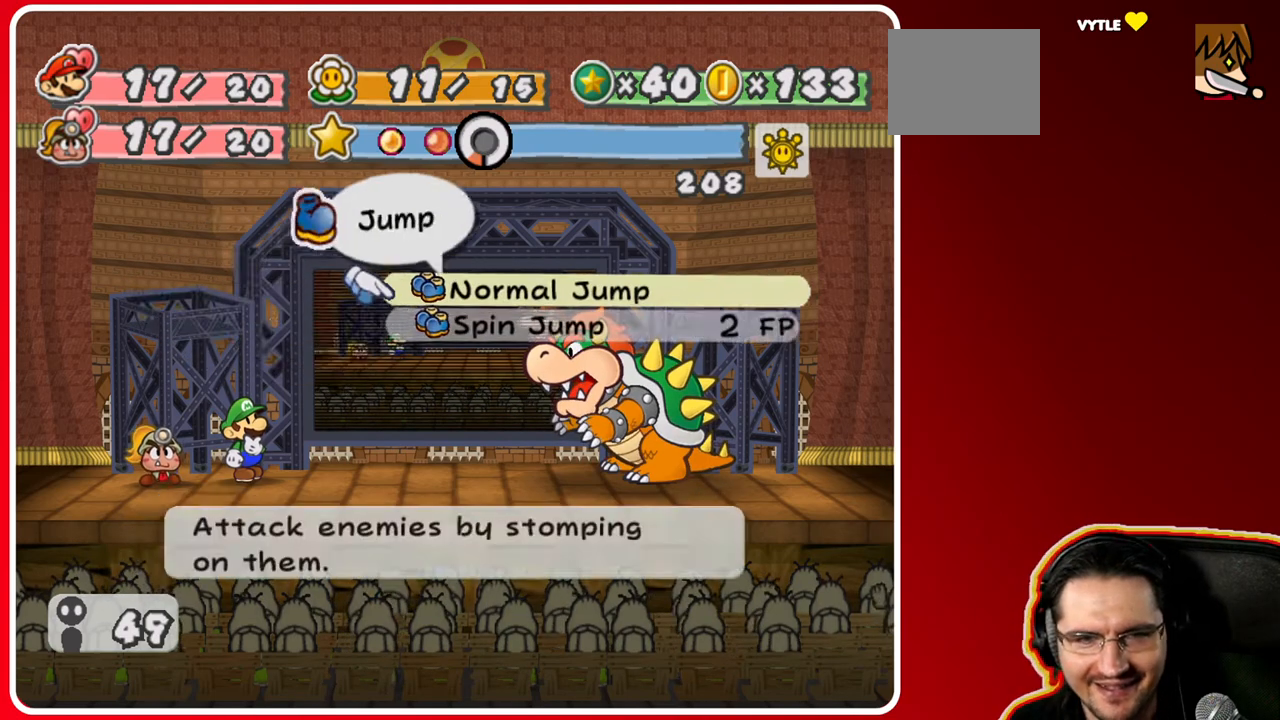
{"buttons": [], "left_stick": "center", "right_stick": "center", "events": [[233, "left_stick", "down"], [417, "left_stick", "center"]]}
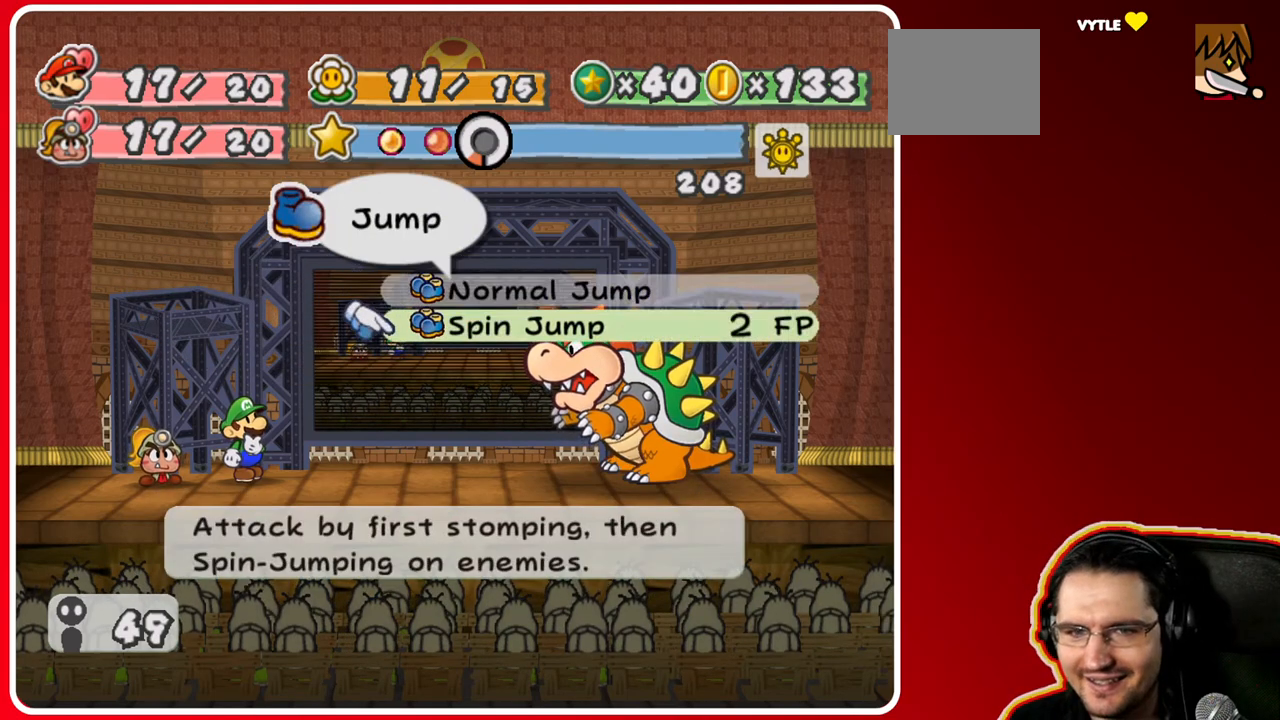
{"buttons": [], "left_stick": "center", "right_stick": "center", "events": [[133, "left_stick", "up"], [283, "B", "down"], [300, "left_stick", "center"], [417, "B", "up"]]}
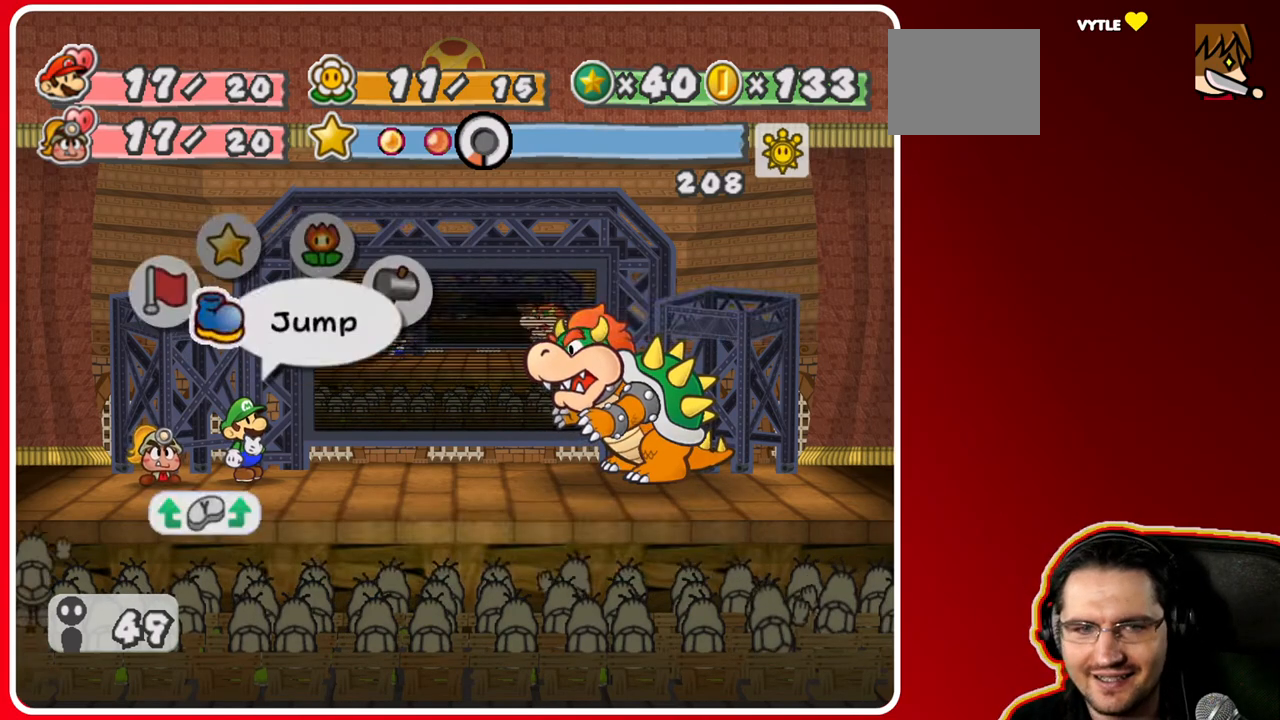
{"buttons": [], "left_stick": "center", "right_stick": "center", "events": [[17, "left_stick", "right"], [233, "left_stick", "center"], [283, "A", "down"], [417, "A", "up"]]}
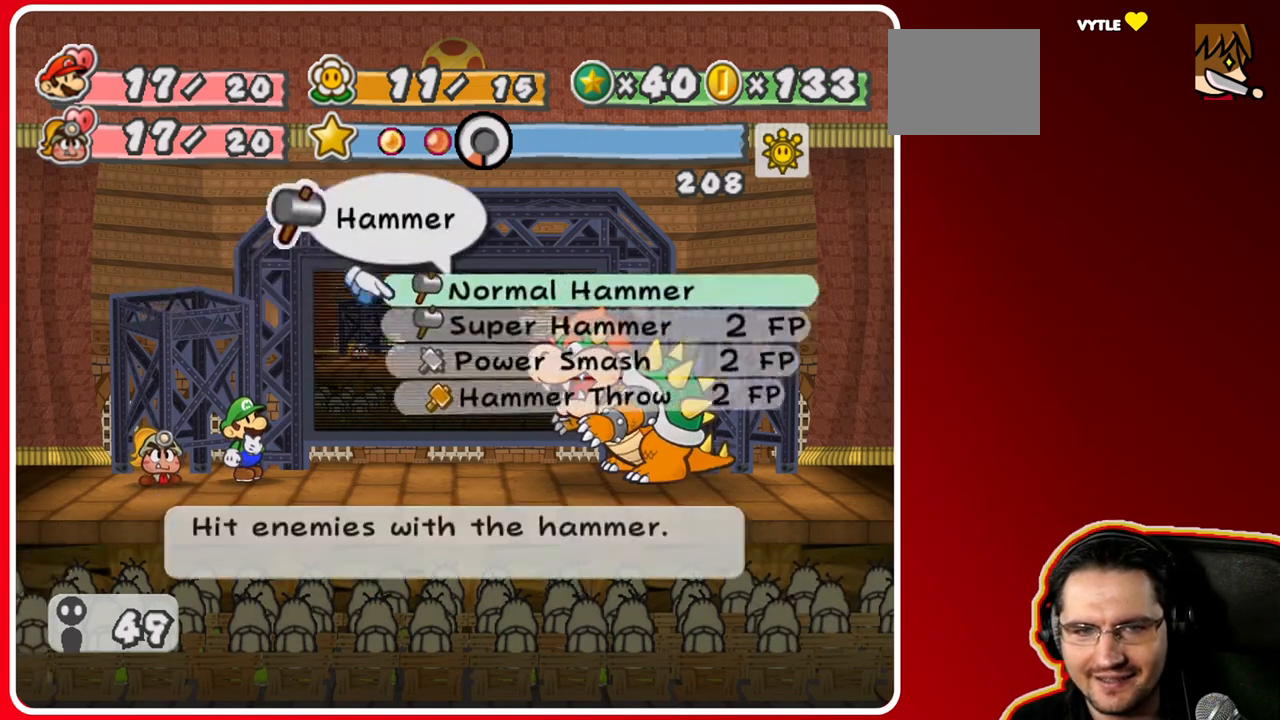
{"buttons": [], "left_stick": "center", "right_stick": "center", "events": [[67, "left_stick", "down"], [450, "left_stick", "center"]]}
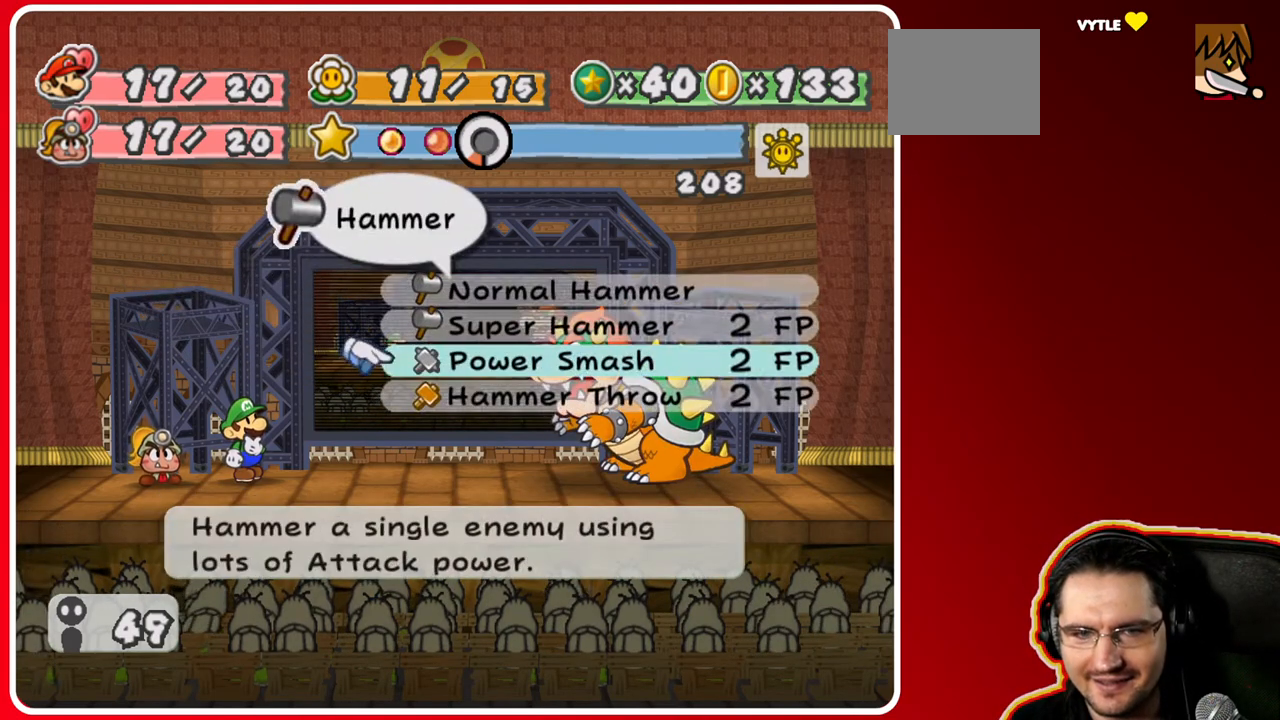
{"buttons": [], "left_stick": "up", "right_stick": "center", "events": [[100, "left_stick", "down"], [267, "left_stick", "center"], [367, "left_stick", "up"]]}
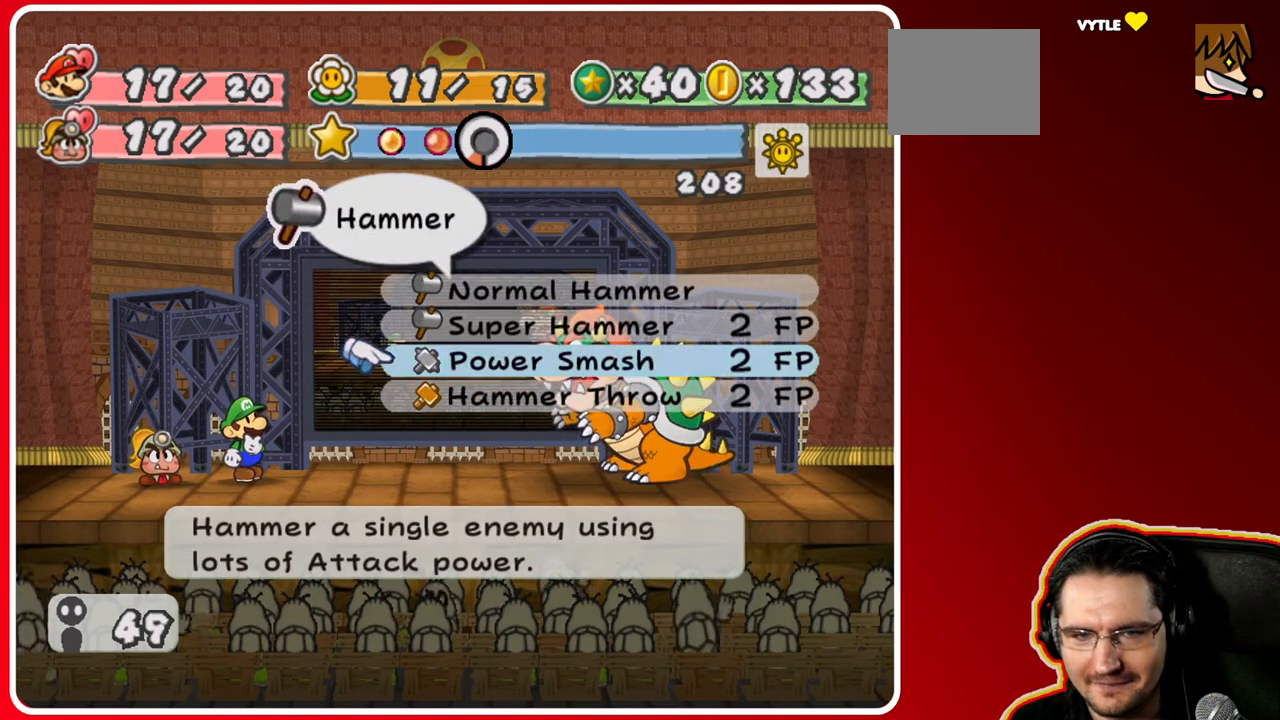
{"buttons": [], "left_stick": "left", "right_stick": "center", "events": [[17, "left_stick", "center"], [100, "A", "down"], [217, "A", "up"], [367, "A", "down"], [450, "A", "up"], [483, "left_stick", "left"]]}
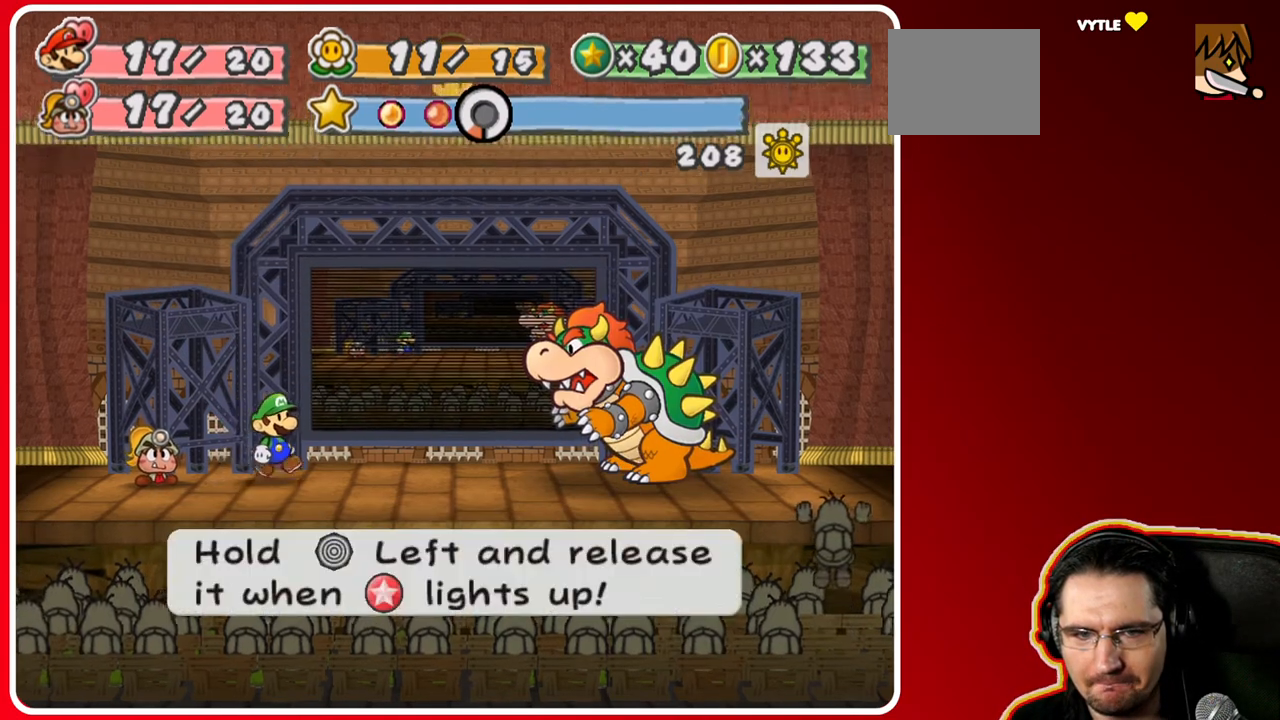
{"buttons": [], "left_stick": "left", "right_stick": "center", "events": []}
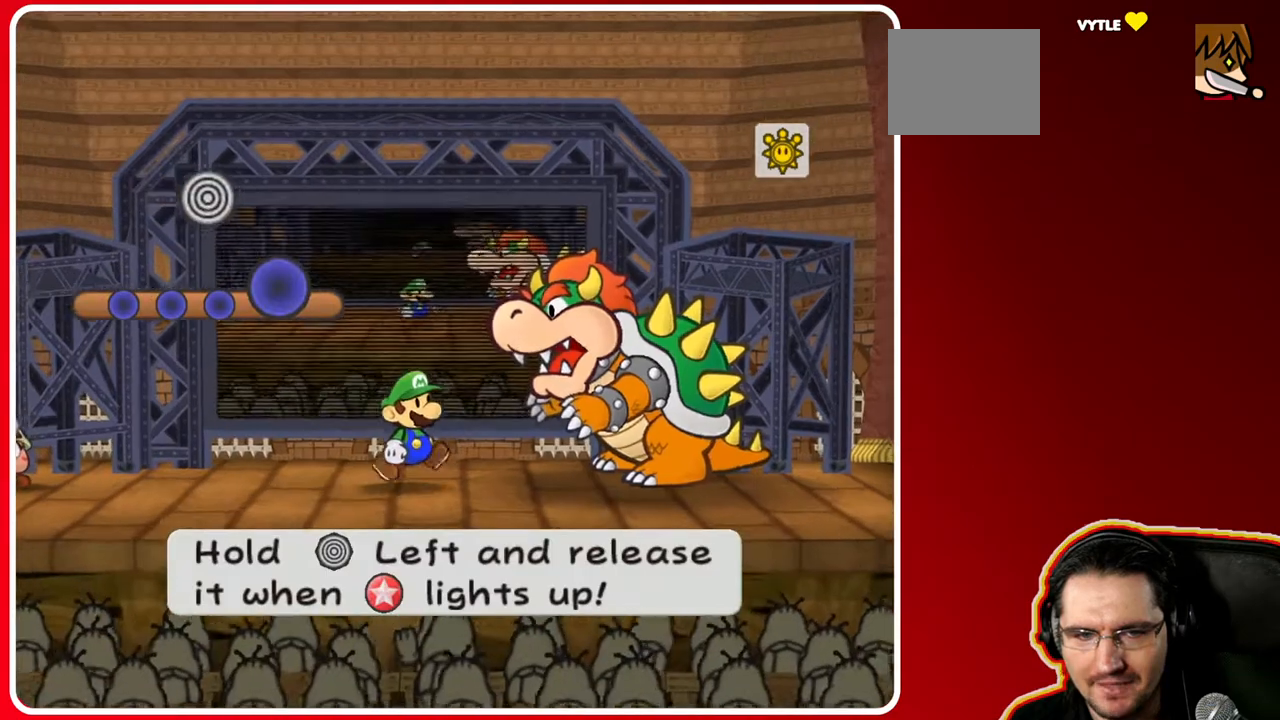
{"buttons": [], "left_stick": "left", "right_stick": "center", "events": []}
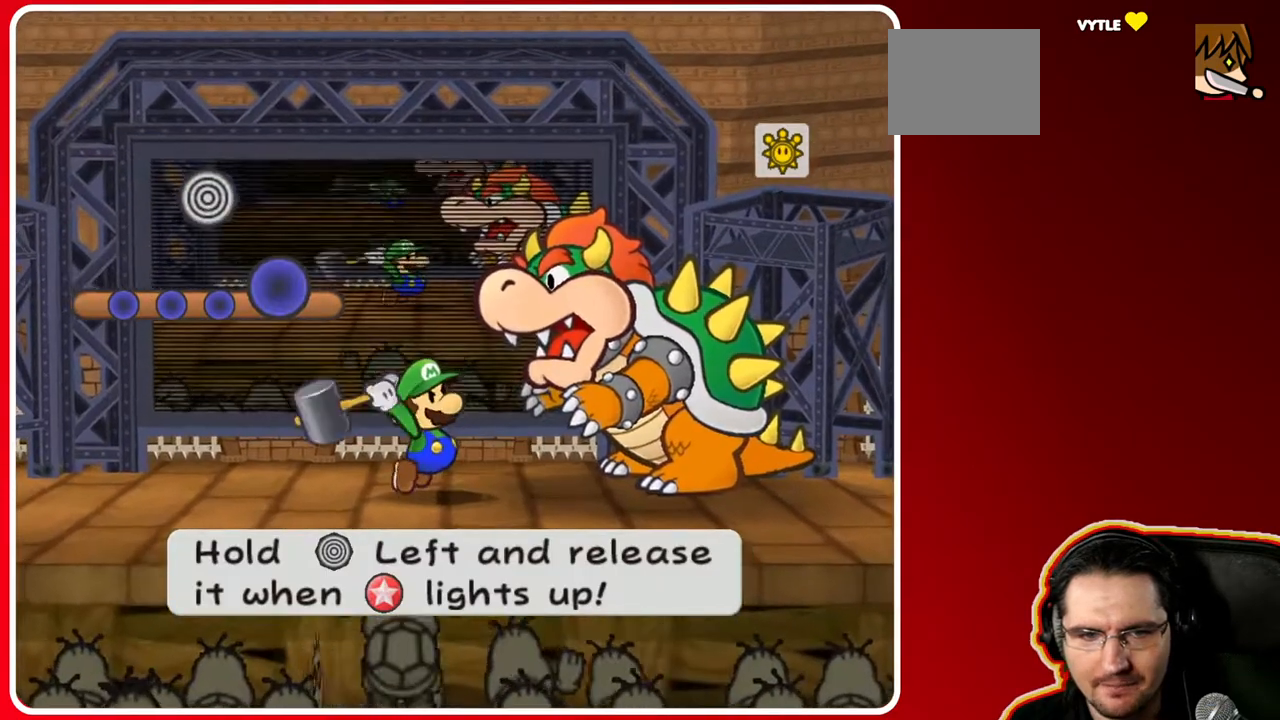
{"buttons": [], "left_stick": "left", "right_stick": "center", "events": []}
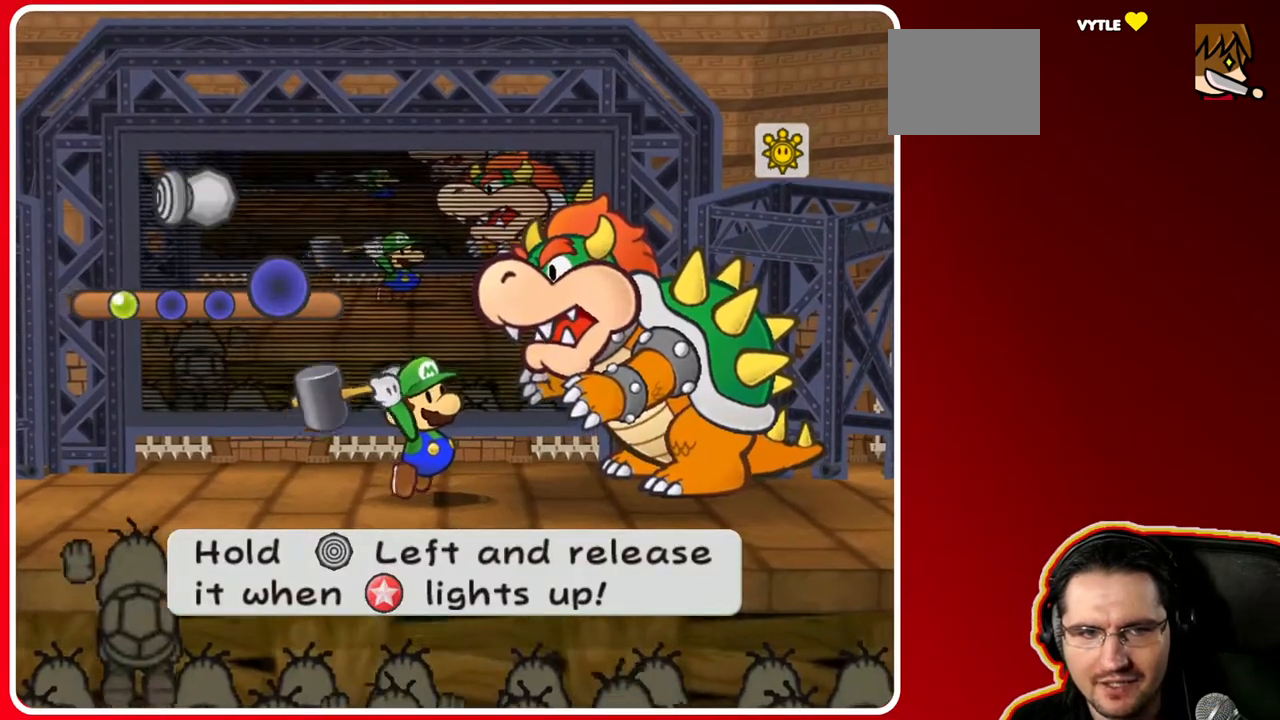
{"buttons": [], "left_stick": "left", "right_stick": "center", "events": []}